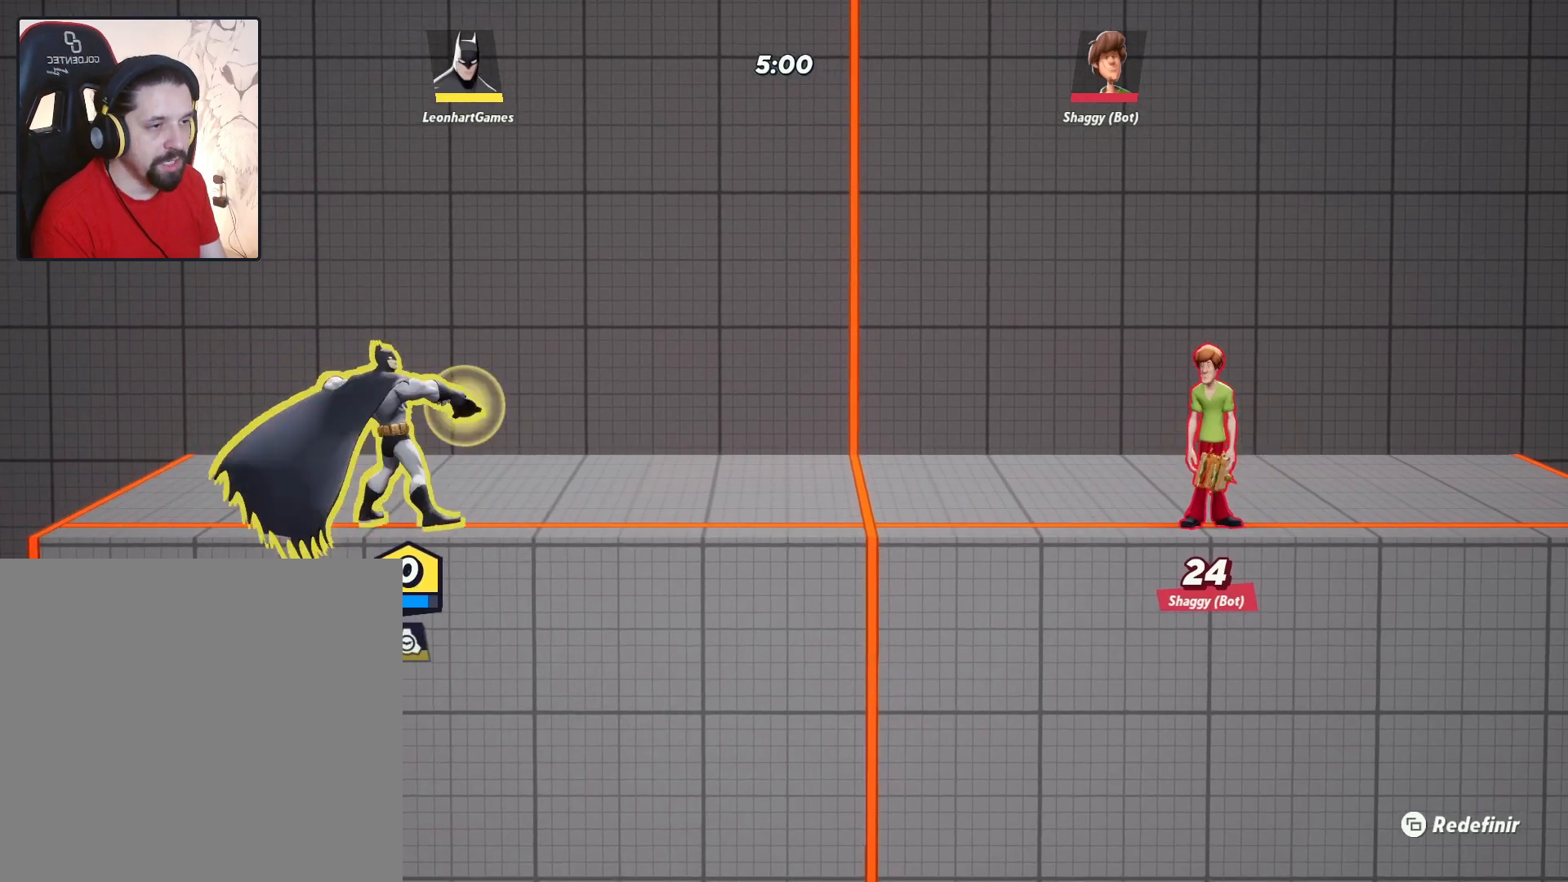
Gameplay with a controller (PlayStation layout); each line is a JSON object with the inputs held at the frame after it. "events" lists button and stick changes between this image and that frame as [ms after this image, input, new state], when the widget could be followed in between.
{"buttons": [], "left_stick": "left", "right_stick": "center", "events": [[483, "left_stick", "left"]]}
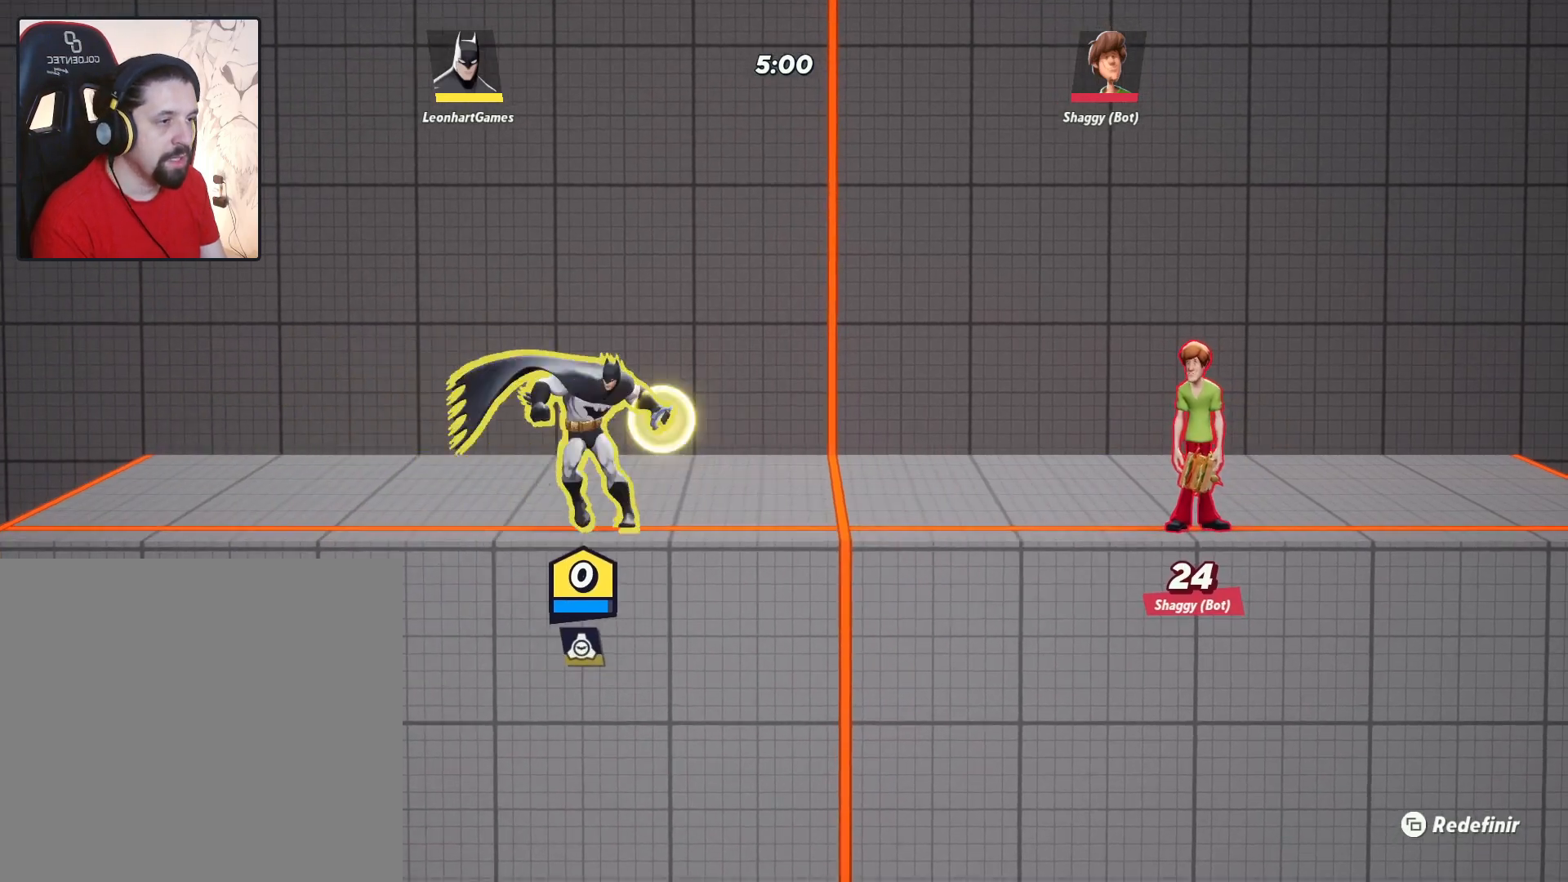
{"buttons": [], "left_stick": "right", "right_stick": "center", "events": [[317, "left_stick", "right"], [383, "TRIANGLE", "down"], [500, "TRIANGLE", "up"]]}
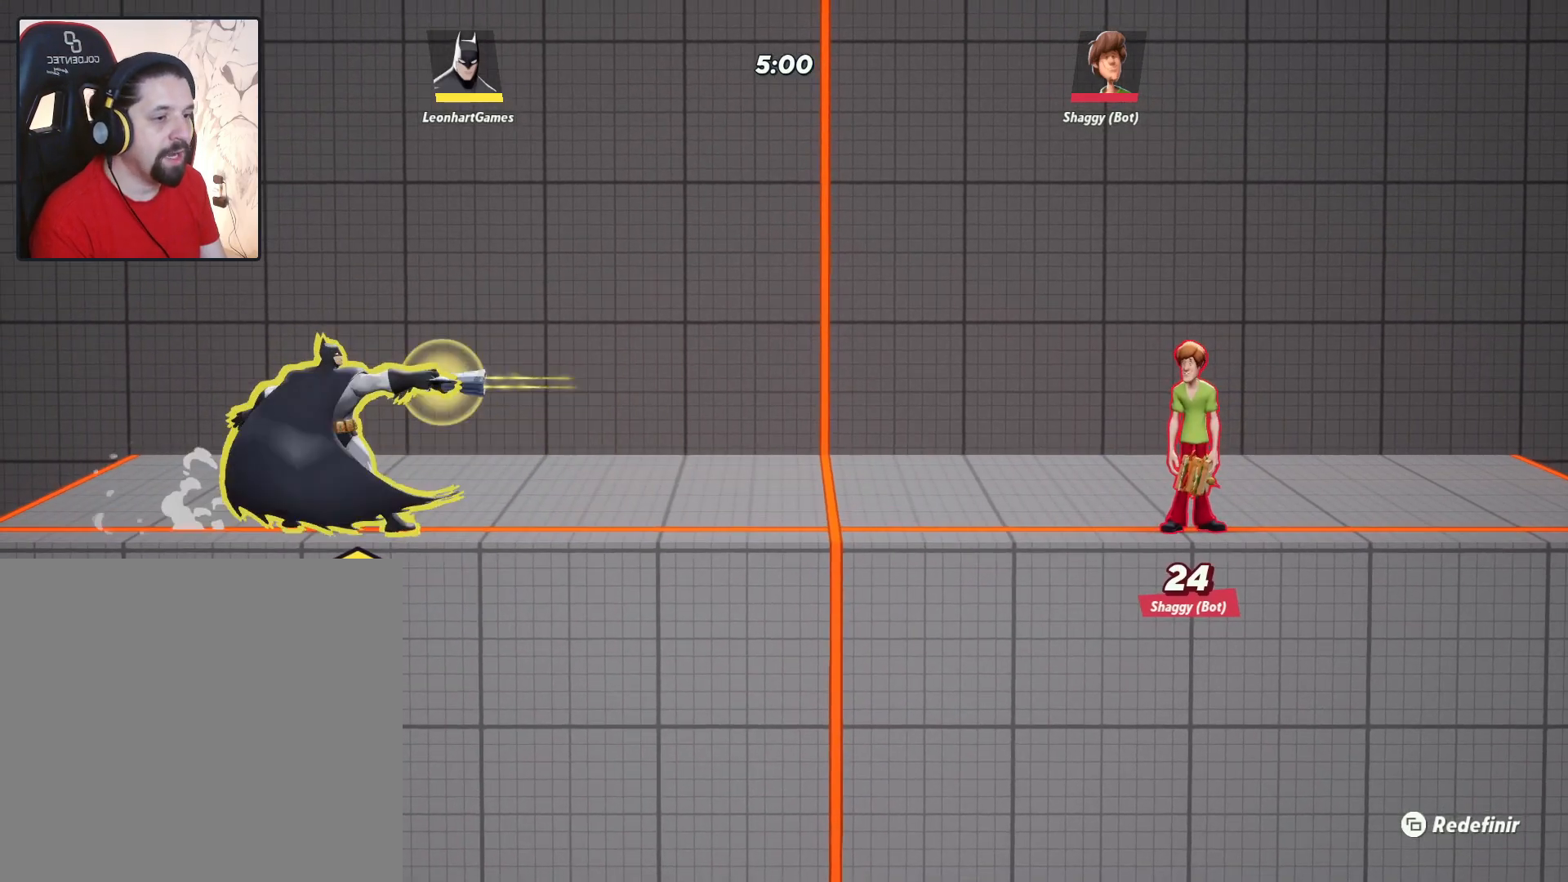
{"buttons": [], "left_stick": "center", "right_stick": "center", "events": [[367, "left_stick", "center"]]}
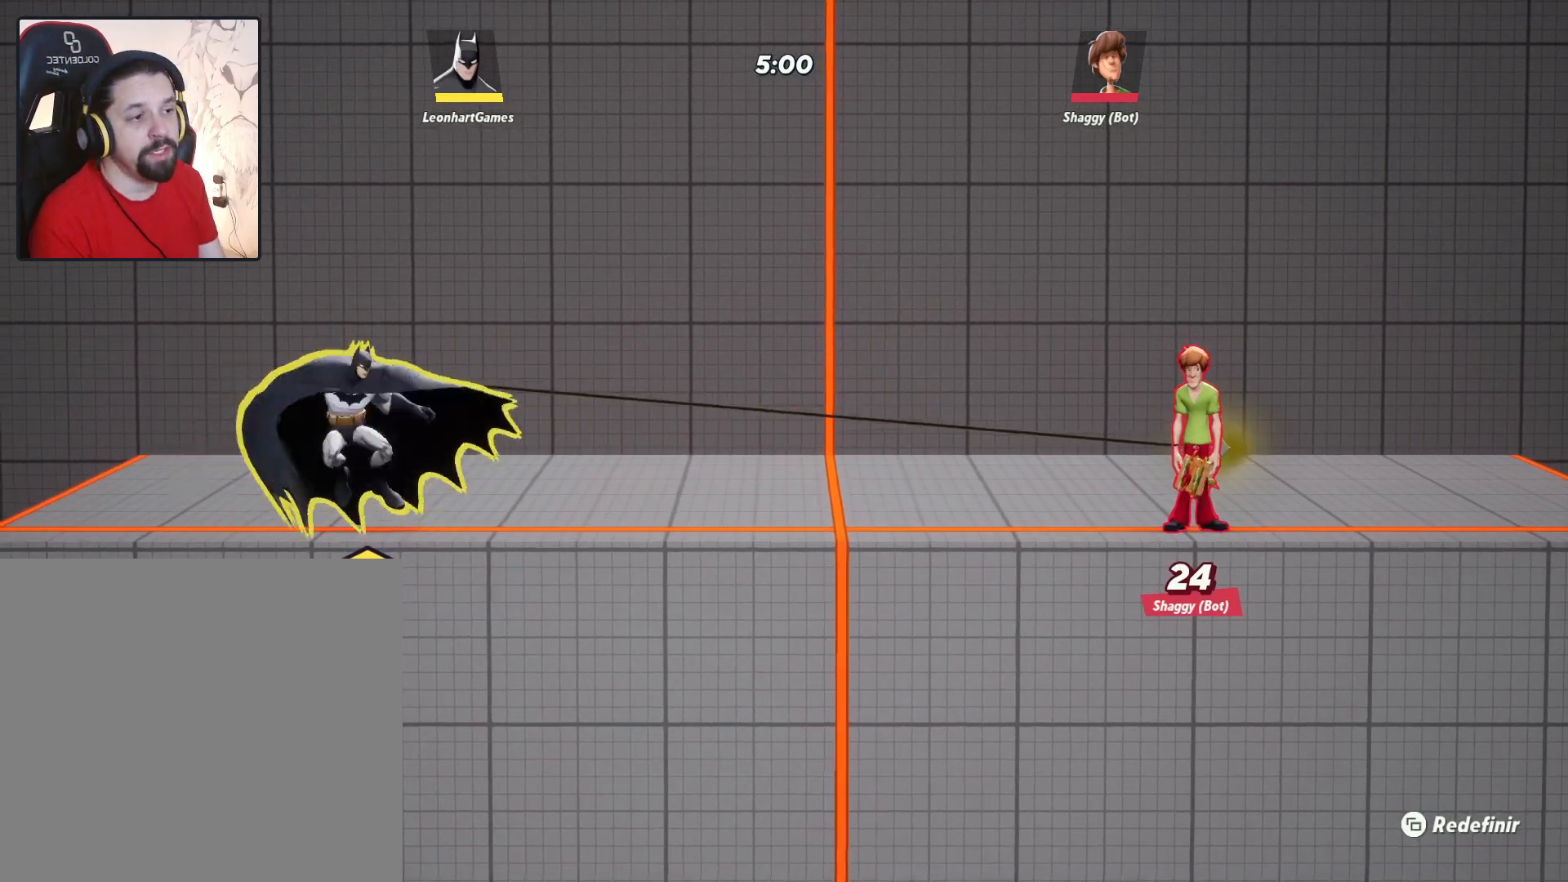
{"buttons": [], "left_stick": "left", "right_stick": "center", "events": [[150, "left_stick", "left"], [183, "CIRCLE", "down"], [300, "CIRCLE", "up"]]}
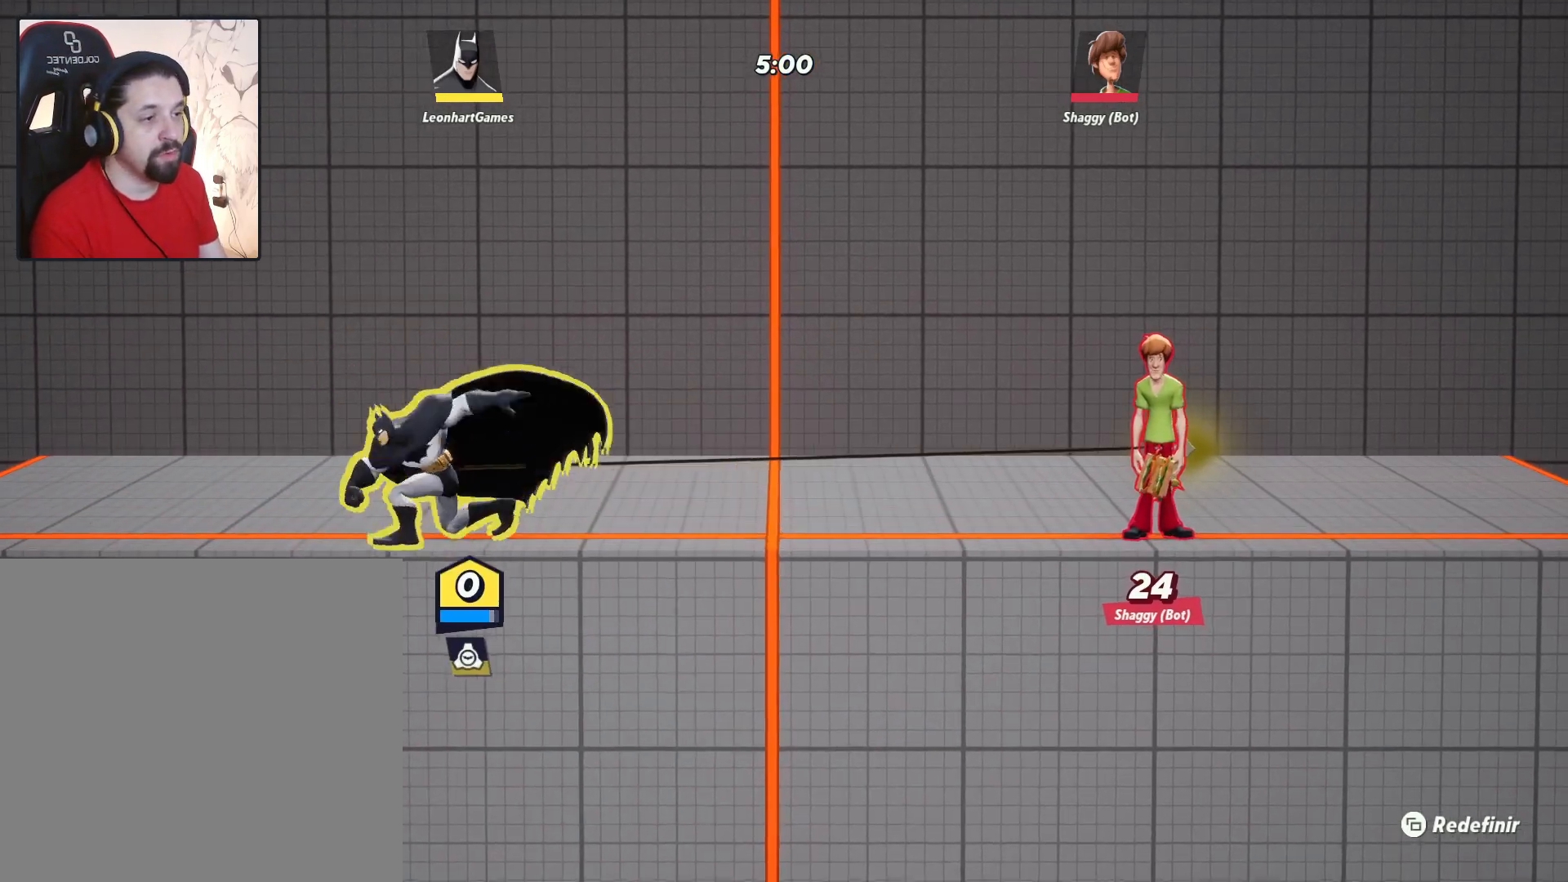
{"buttons": ["TRIANGLE"], "left_stick": "right", "right_stick": "center", "events": [[400, "left_stick", "right"], [483, "TRIANGLE", "down"]]}
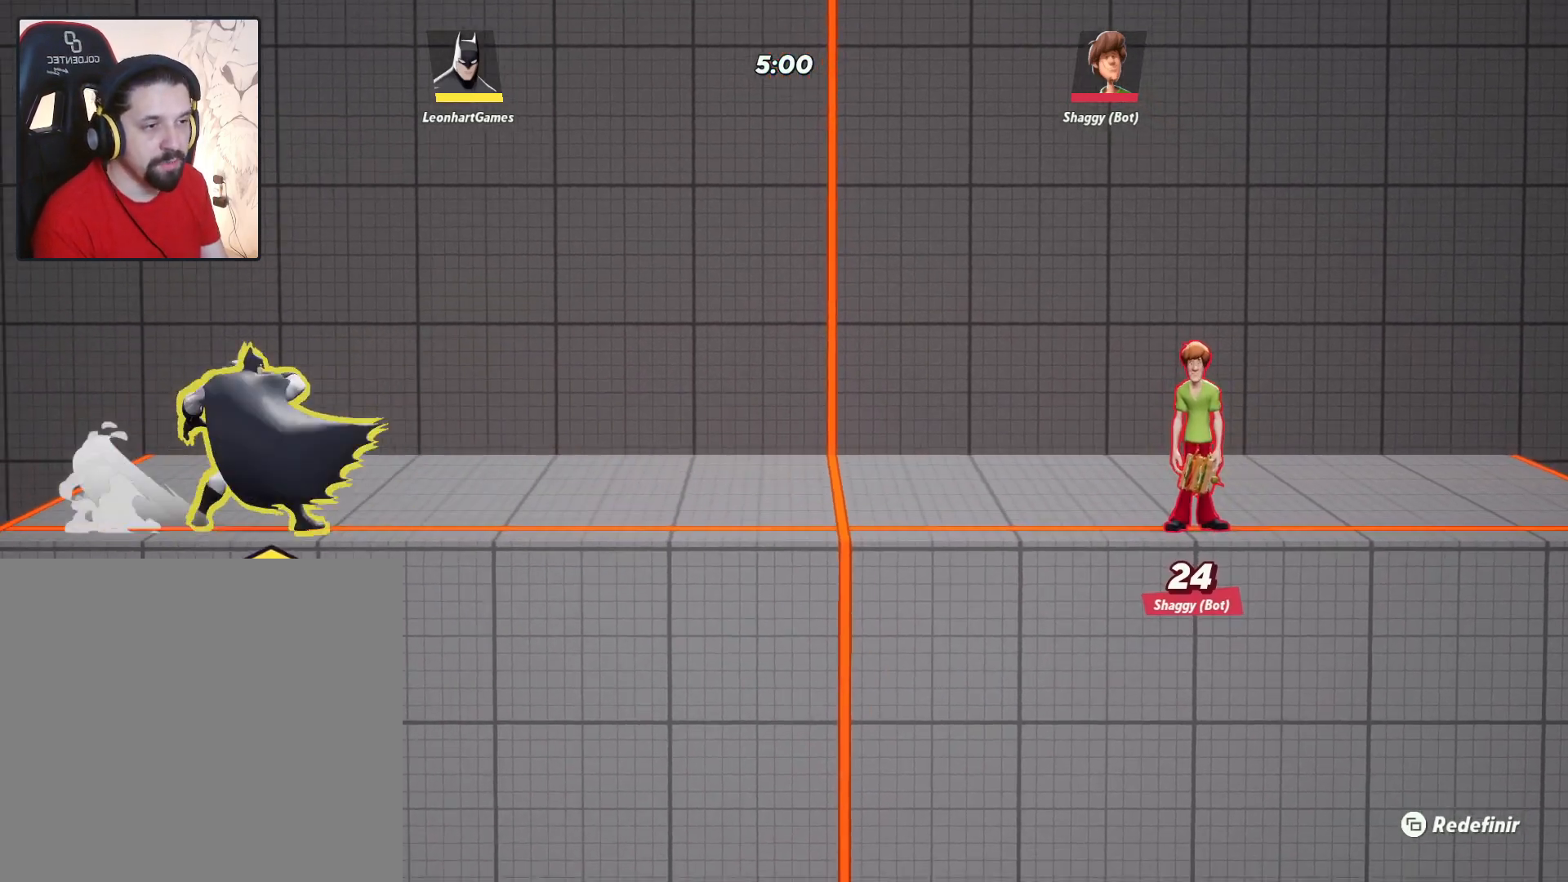
{"buttons": [], "left_stick": "center", "right_stick": "center", "events": [[83, "TRIANGLE", "up"], [450, "left_stick", "center"]]}
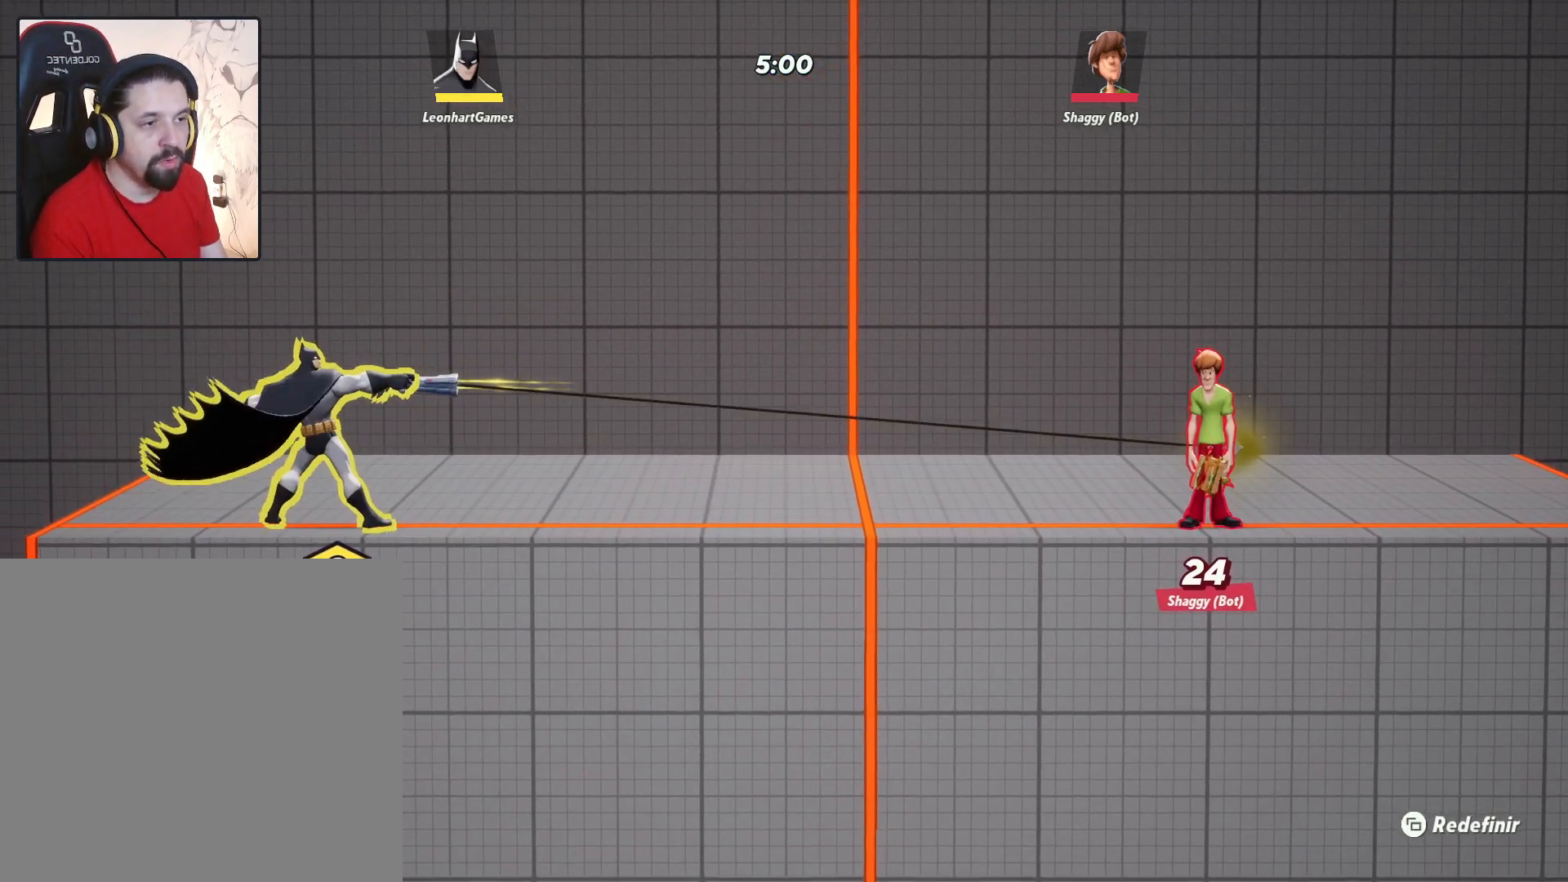
{"buttons": ["CIRCLE"], "left_stick": "left", "right_stick": "center", "events": [[283, "left_stick", "right"], [417, "CIRCLE", "down"], [417, "left_stick", "left"]]}
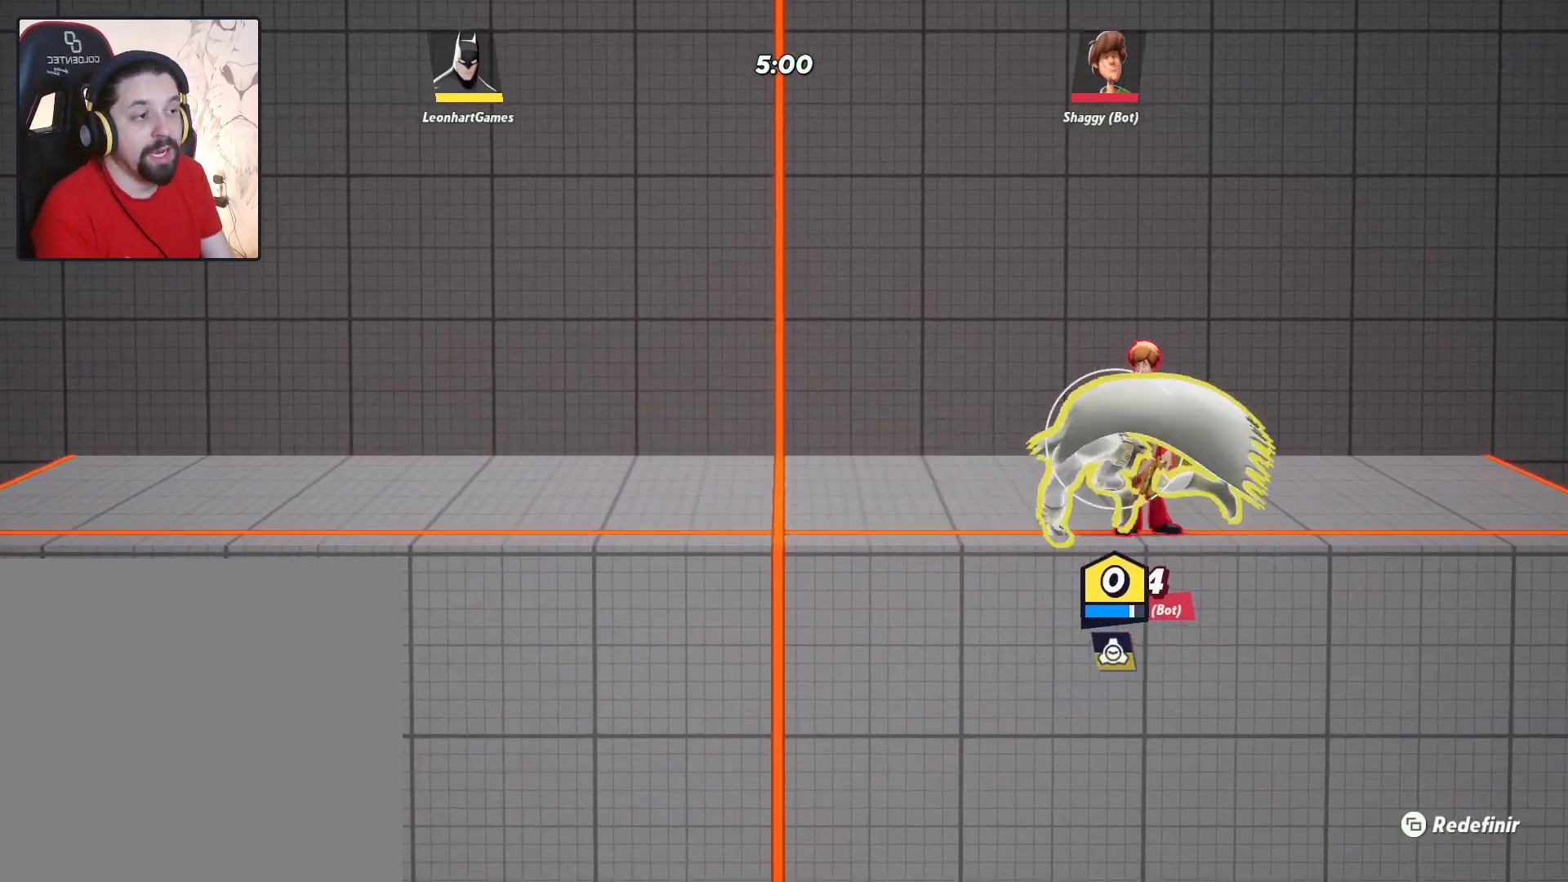
{"buttons": [], "left_stick": "left", "right_stick": "center", "events": [[33, "CIRCLE", "up"]]}
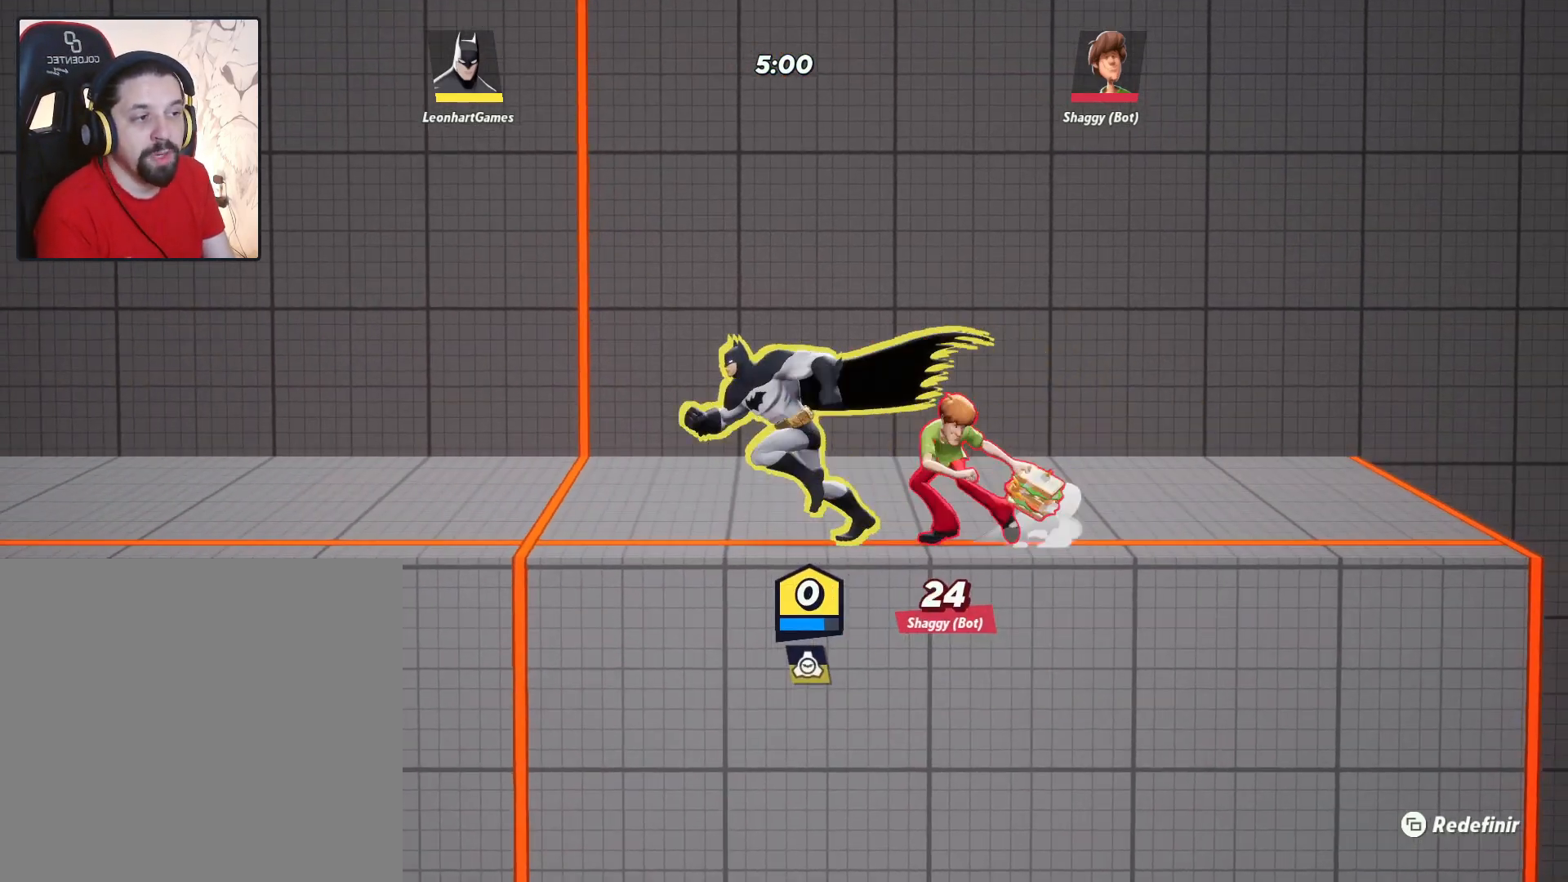
{"buttons": [], "left_stick": "left", "right_stick": "center", "events": []}
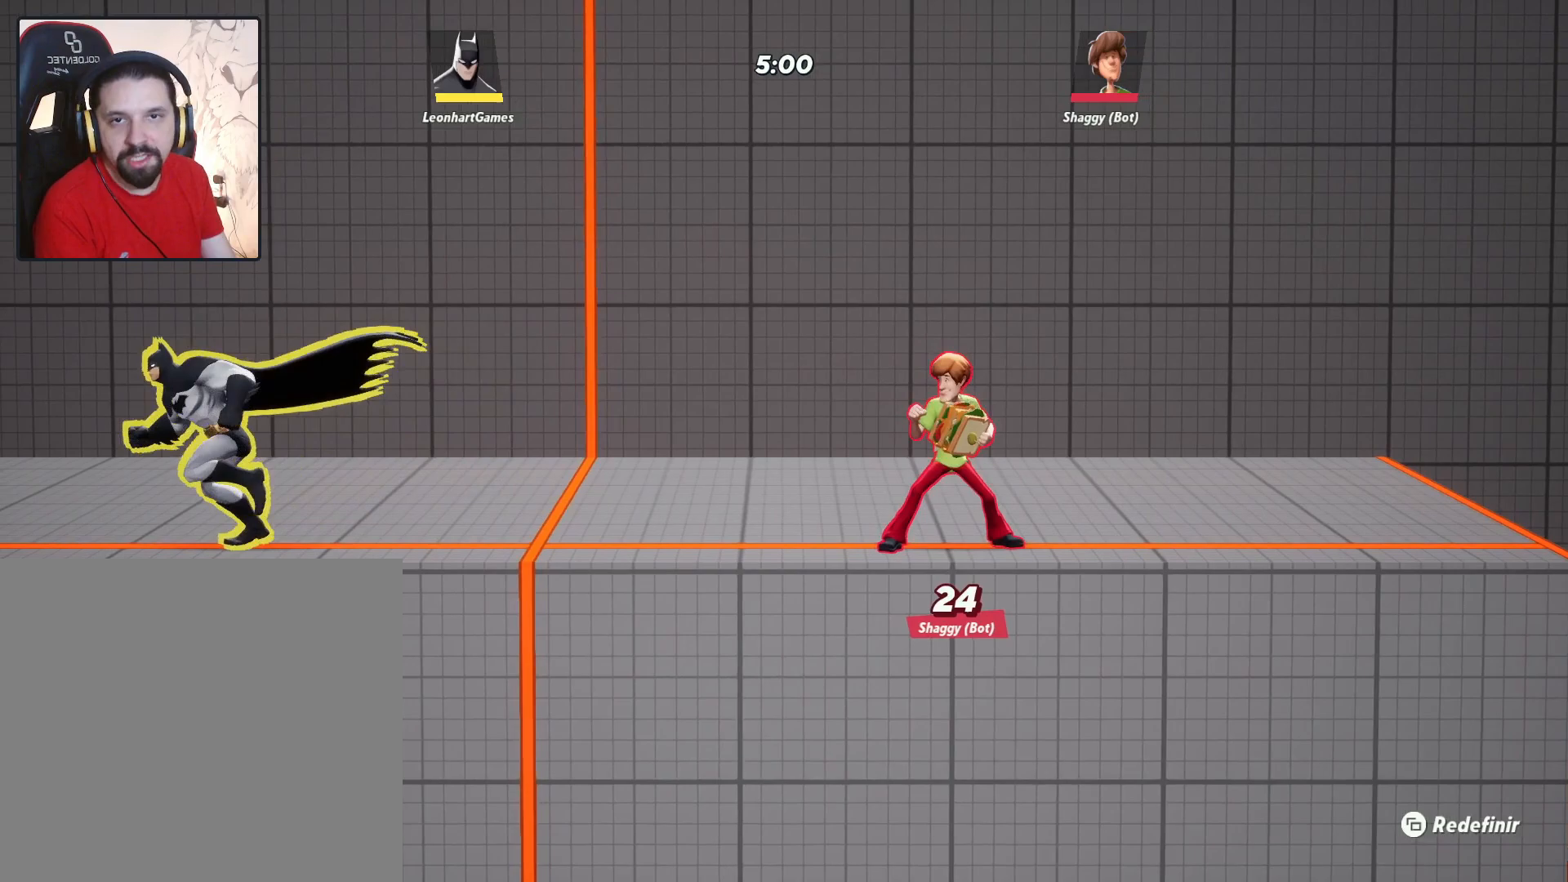
{"buttons": [], "left_stick": "center", "right_stick": "center", "events": [[467, "left_stick", "center"]]}
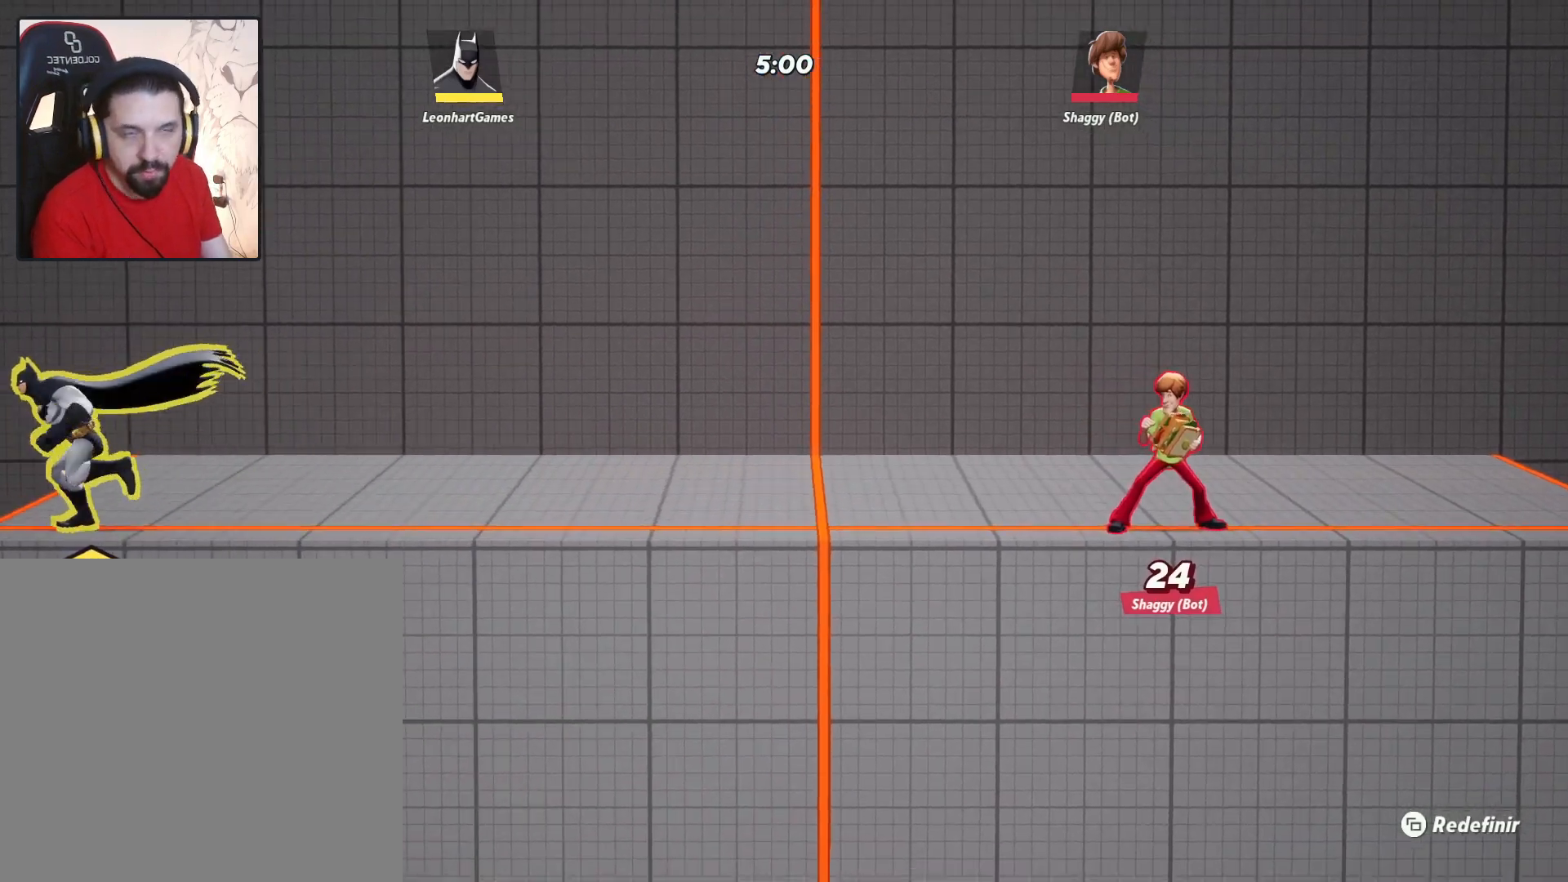
{"buttons": [], "left_stick": "right", "right_stick": "center", "events": [[50, "left_stick", "right"], [150, "TRIANGLE", "down"], [267, "TRIANGLE", "up"]]}
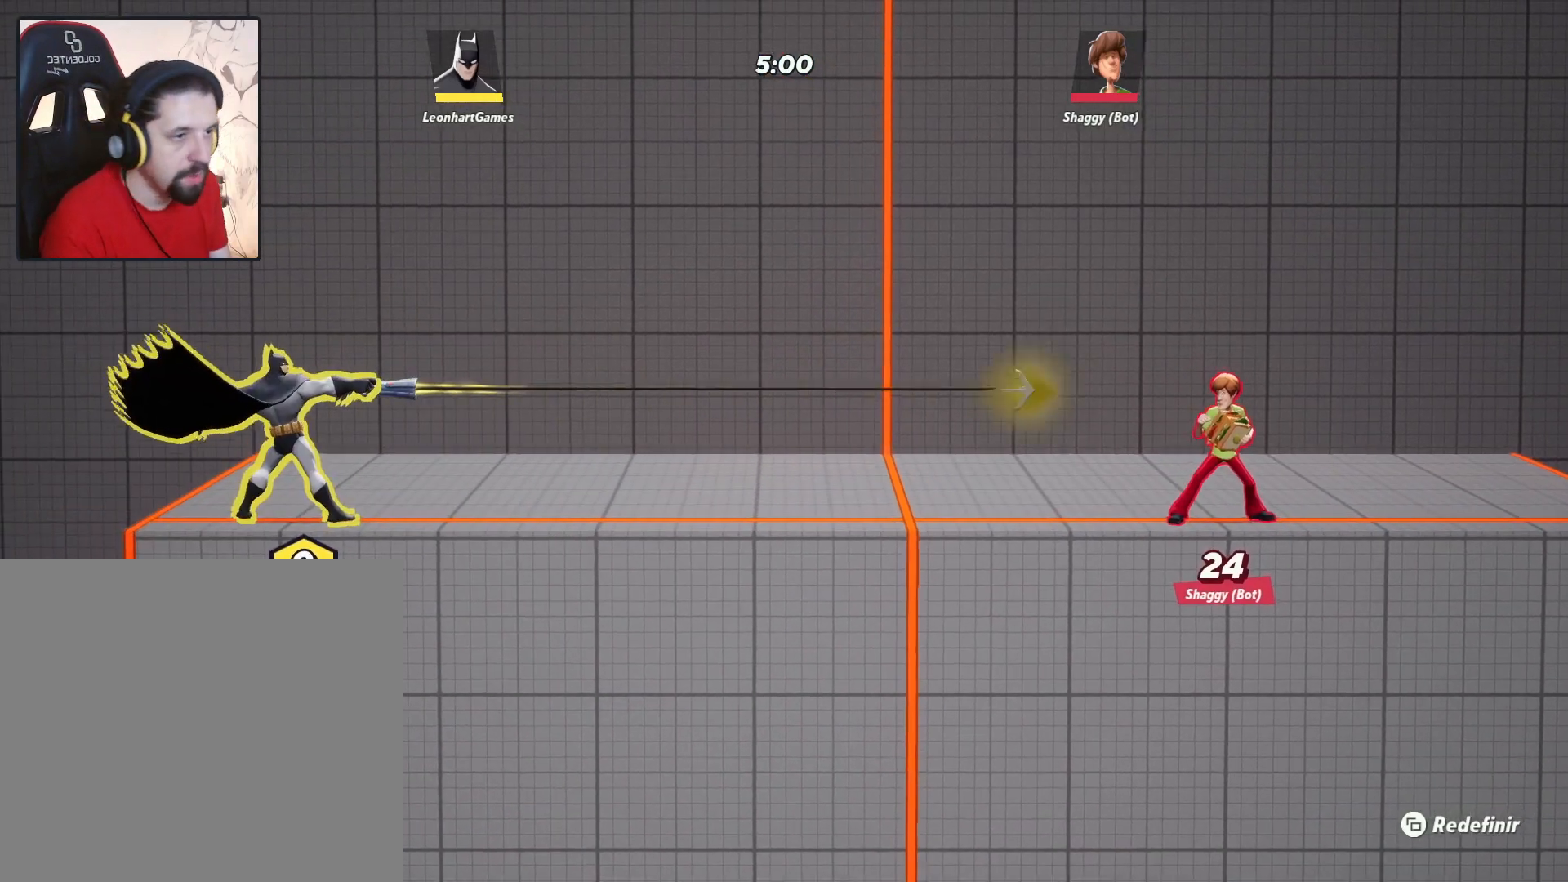
{"buttons": [], "left_stick": "left", "right_stick": "center", "events": [[467, "left_stick", "left"]]}
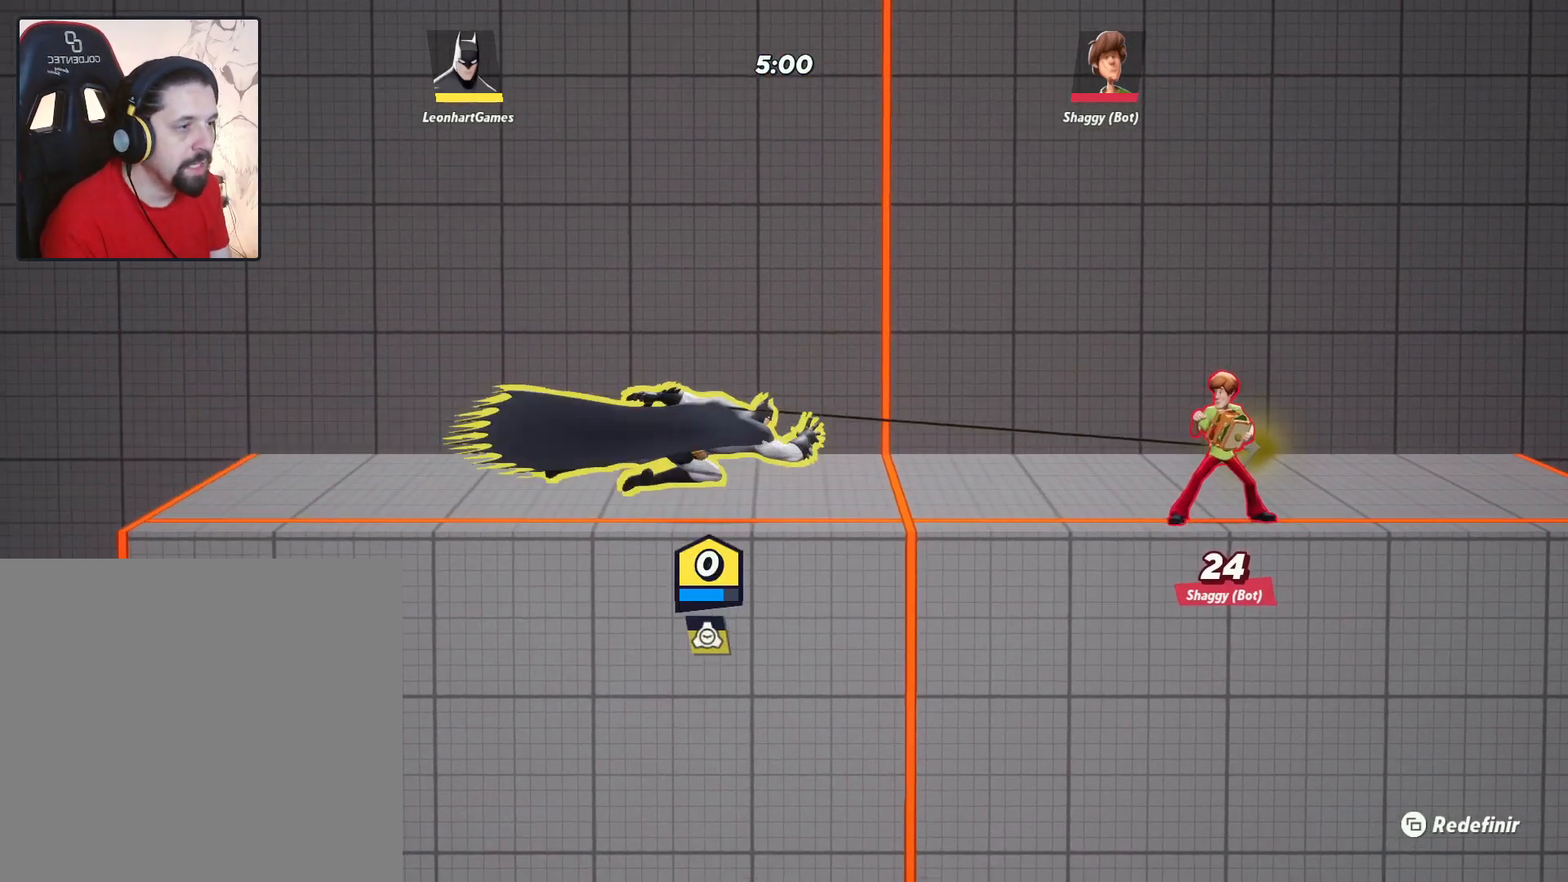
{"buttons": [], "left_stick": "left", "right_stick": "center", "events": [[17, "CIRCLE", "down"], [133, "CIRCLE", "up"]]}
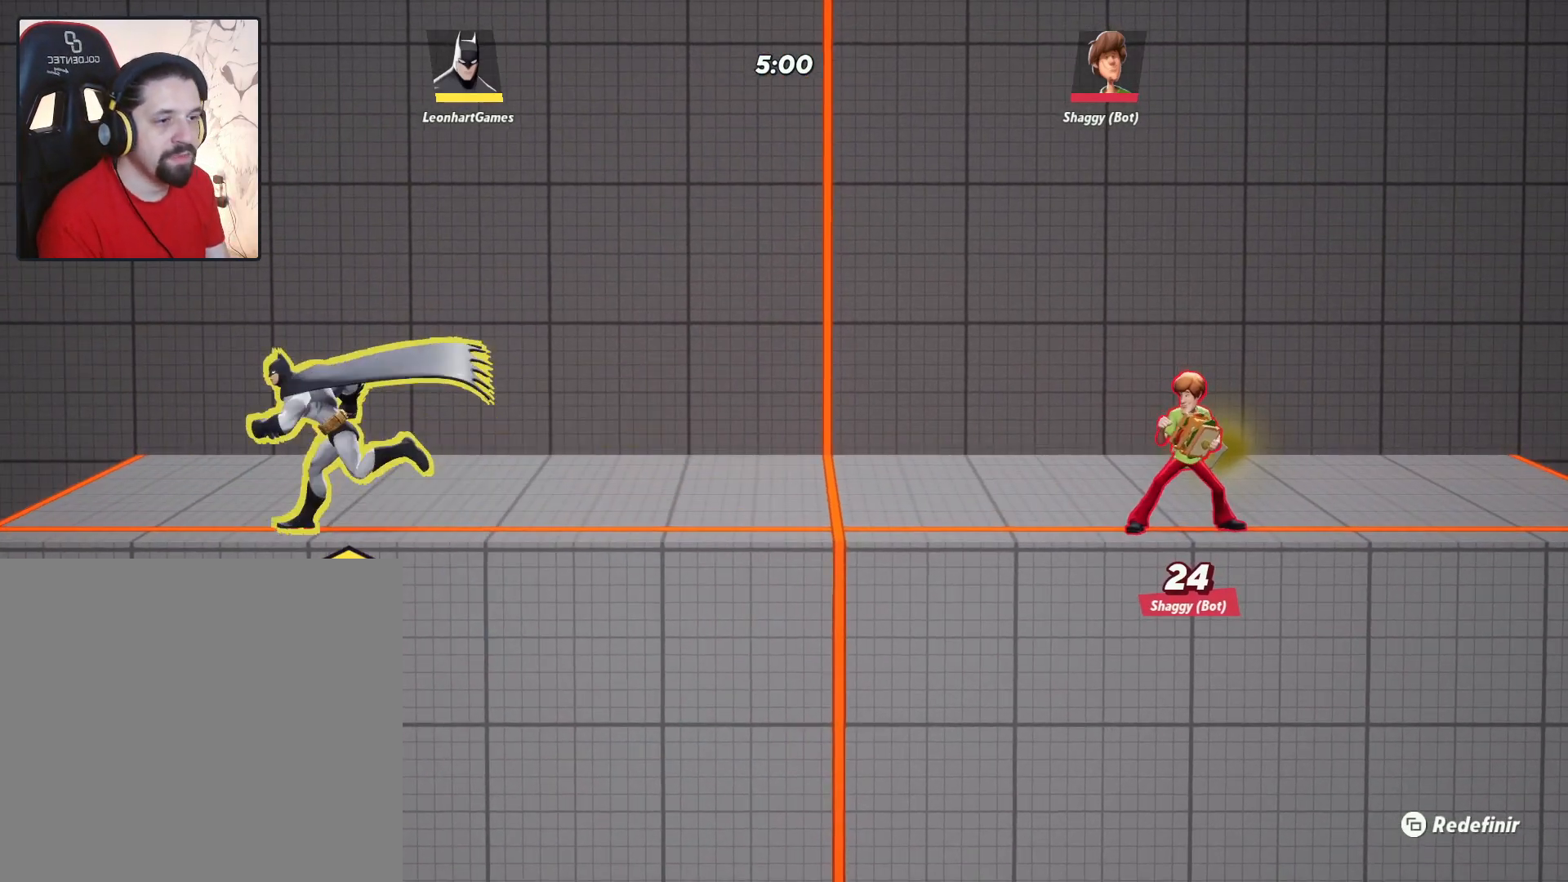
{"buttons": [], "left_stick": "right", "right_stick": "center", "events": [[167, "left_stick", "center"], [350, "left_stick", "right"]]}
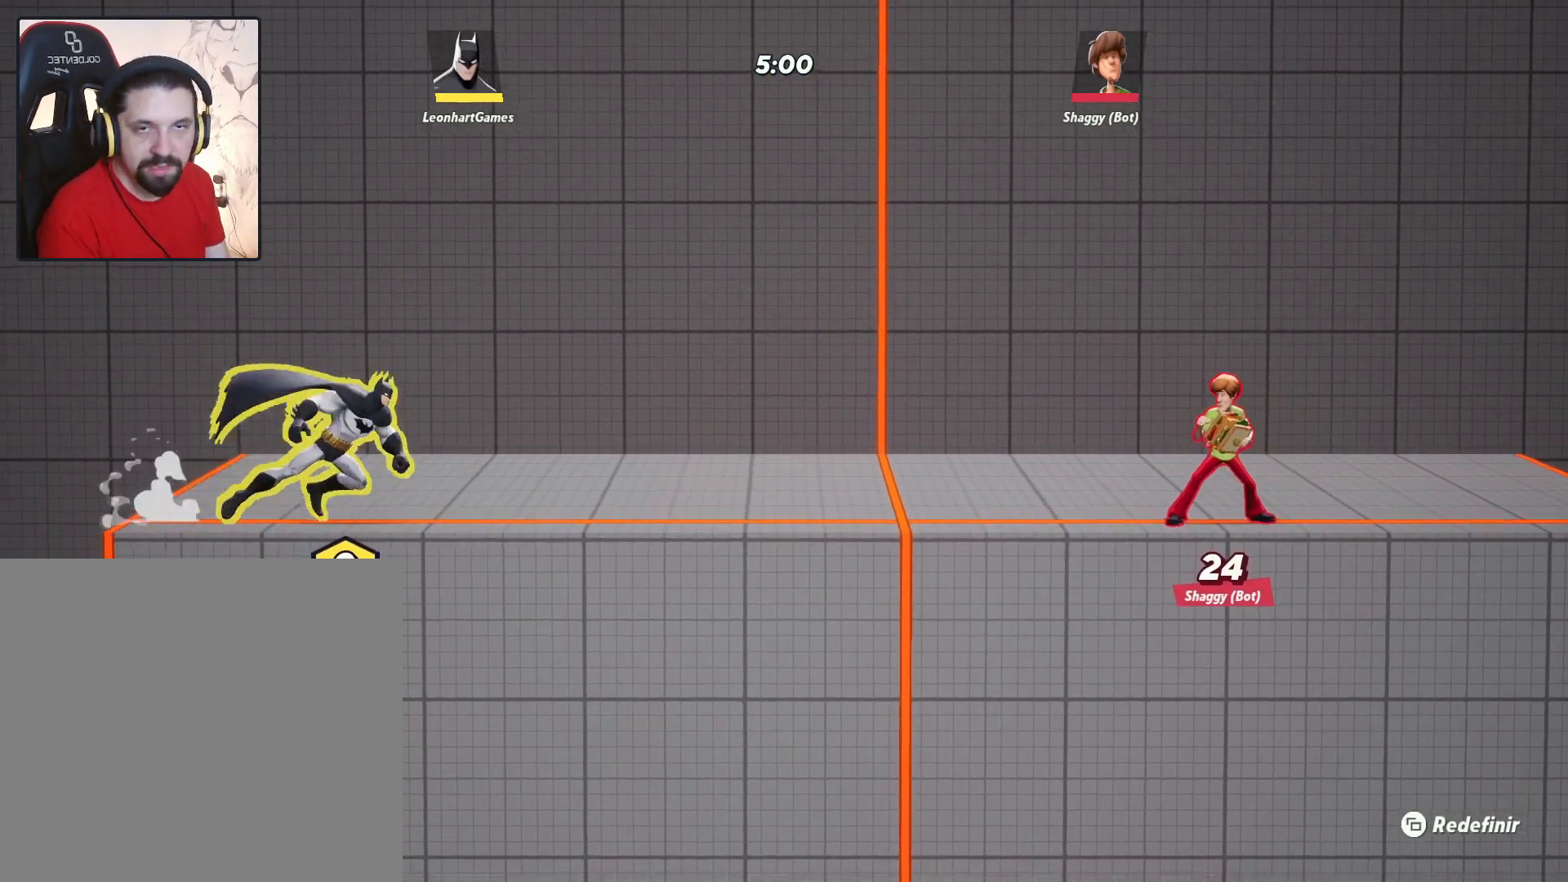
{"buttons": [], "left_stick": "left", "right_stick": "center", "events": [[167, "left_stick", "left"]]}
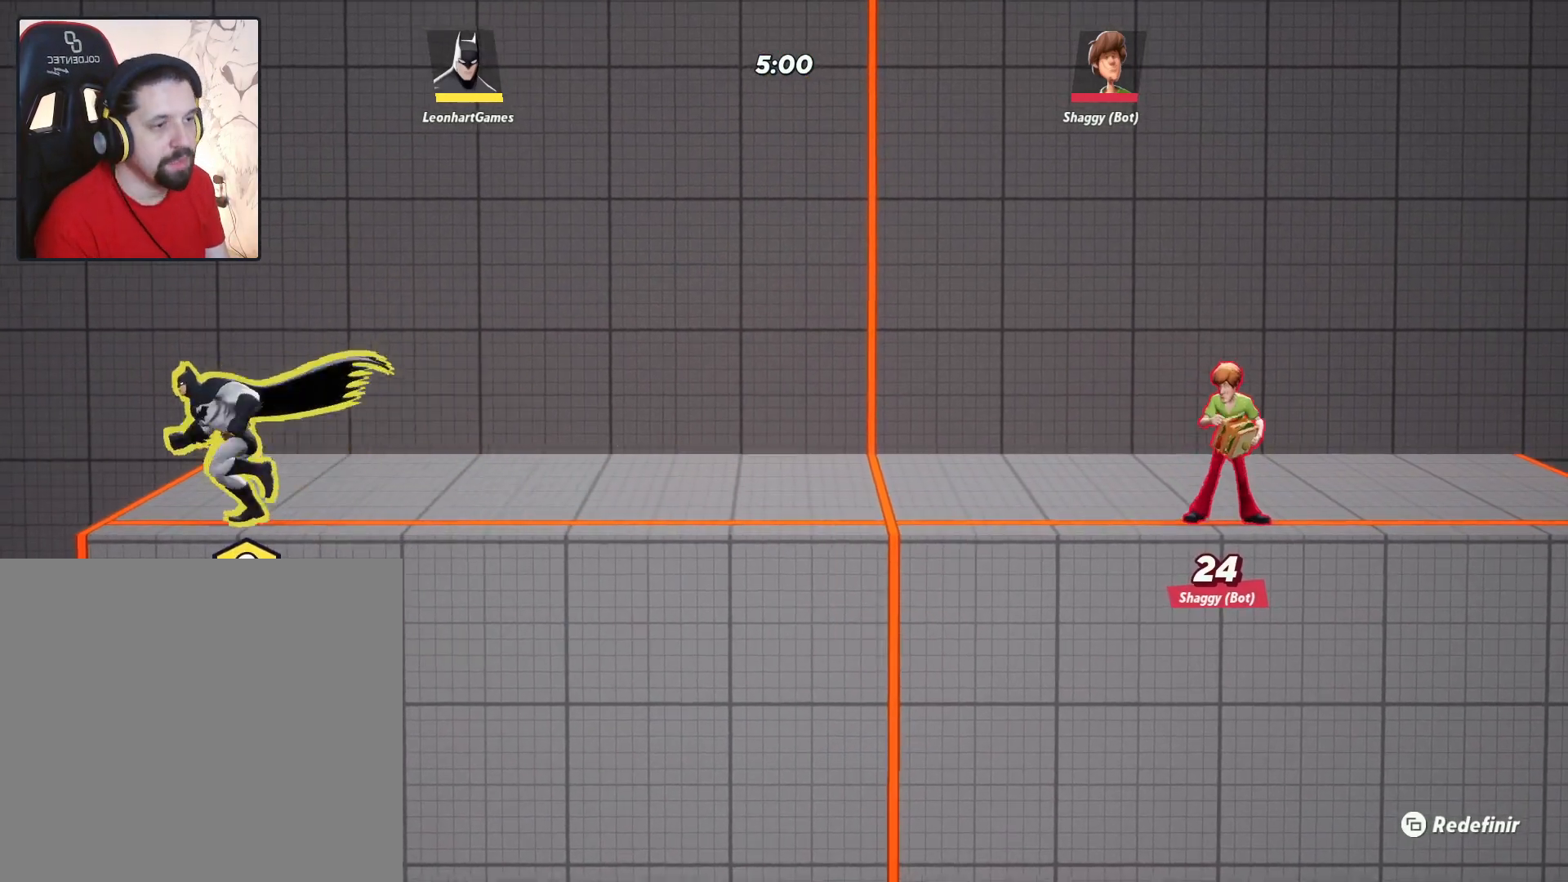
{"buttons": [], "left_stick": "center", "right_stick": "center", "events": [[33, "left_stick", "center"], [133, "left_stick", "right"], [250, "left_stick", "center"]]}
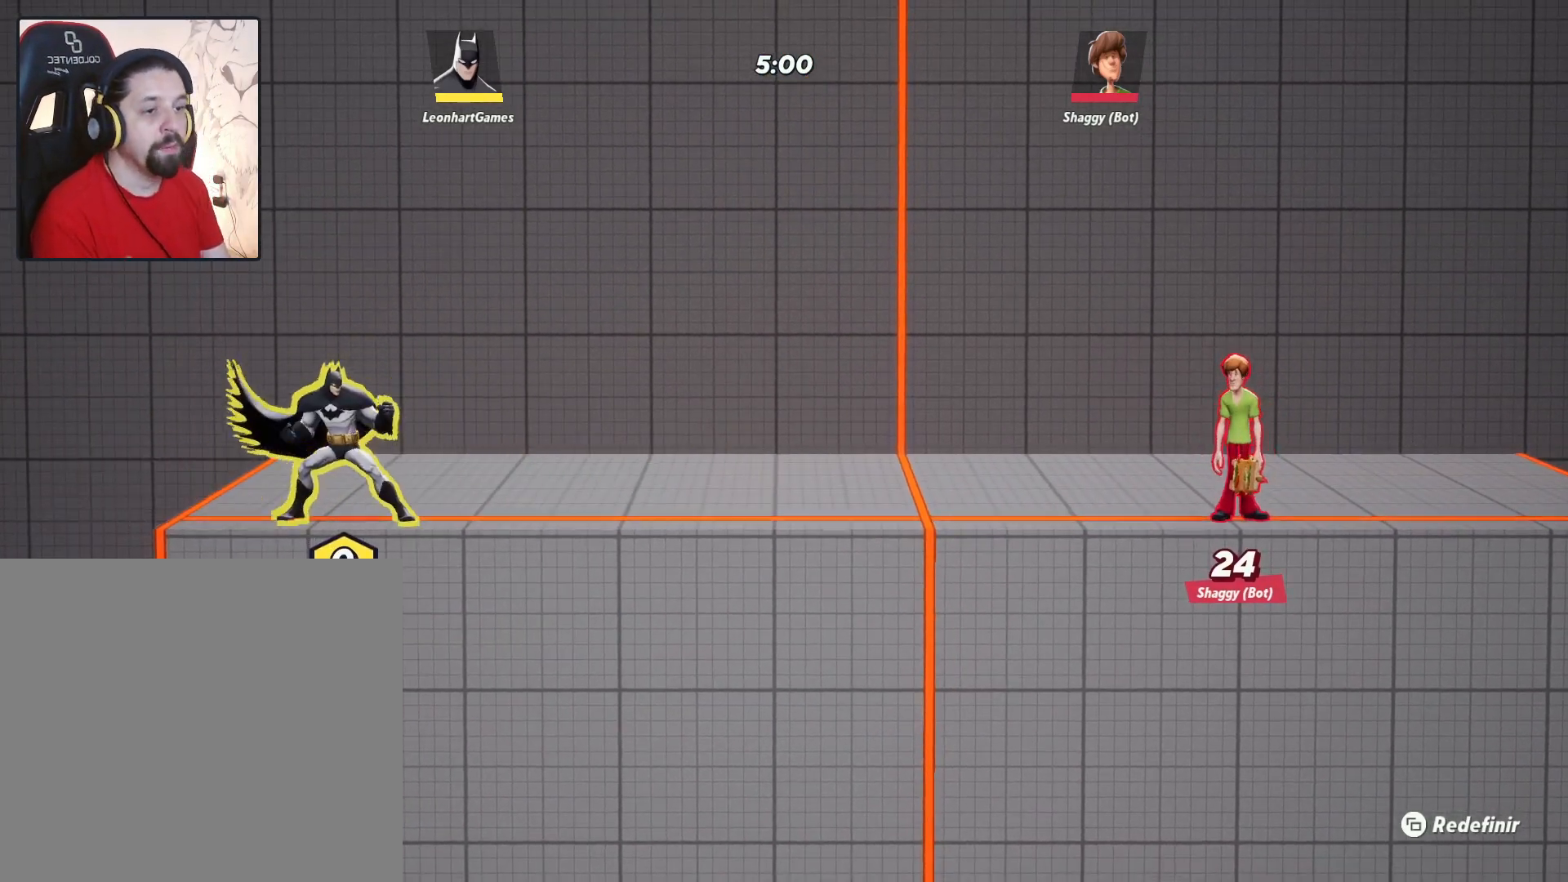
{"buttons": [], "left_stick": "center", "right_stick": "center", "events": [[67, "left_stick", "left"], [150, "left_stick", "center"]]}
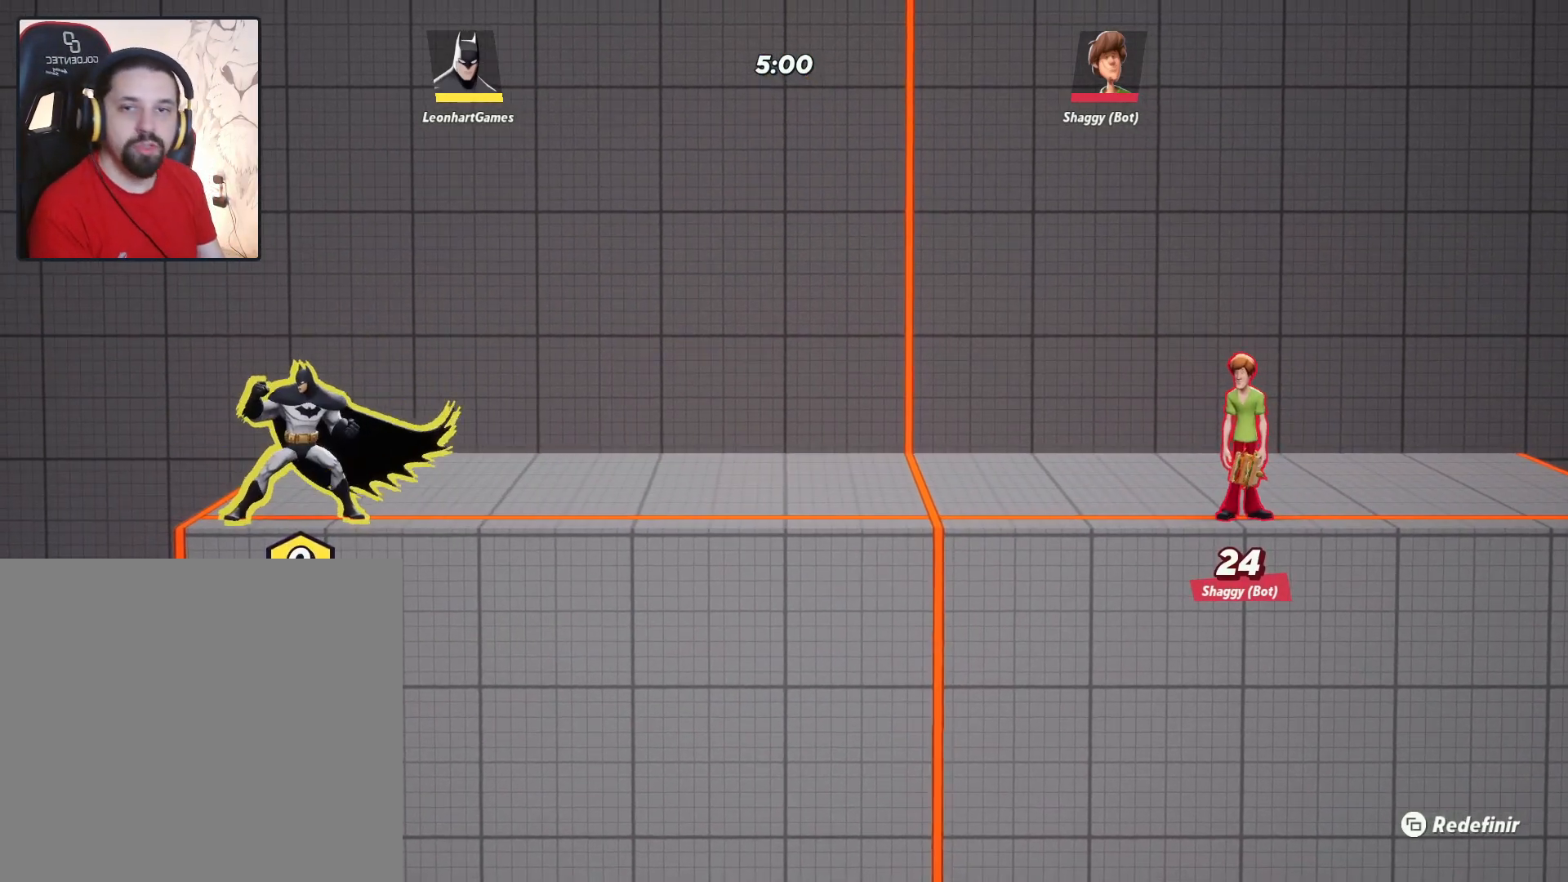
{"buttons": [], "left_stick": "right", "right_stick": "center", "events": [[450, "left_stick", "right"]]}
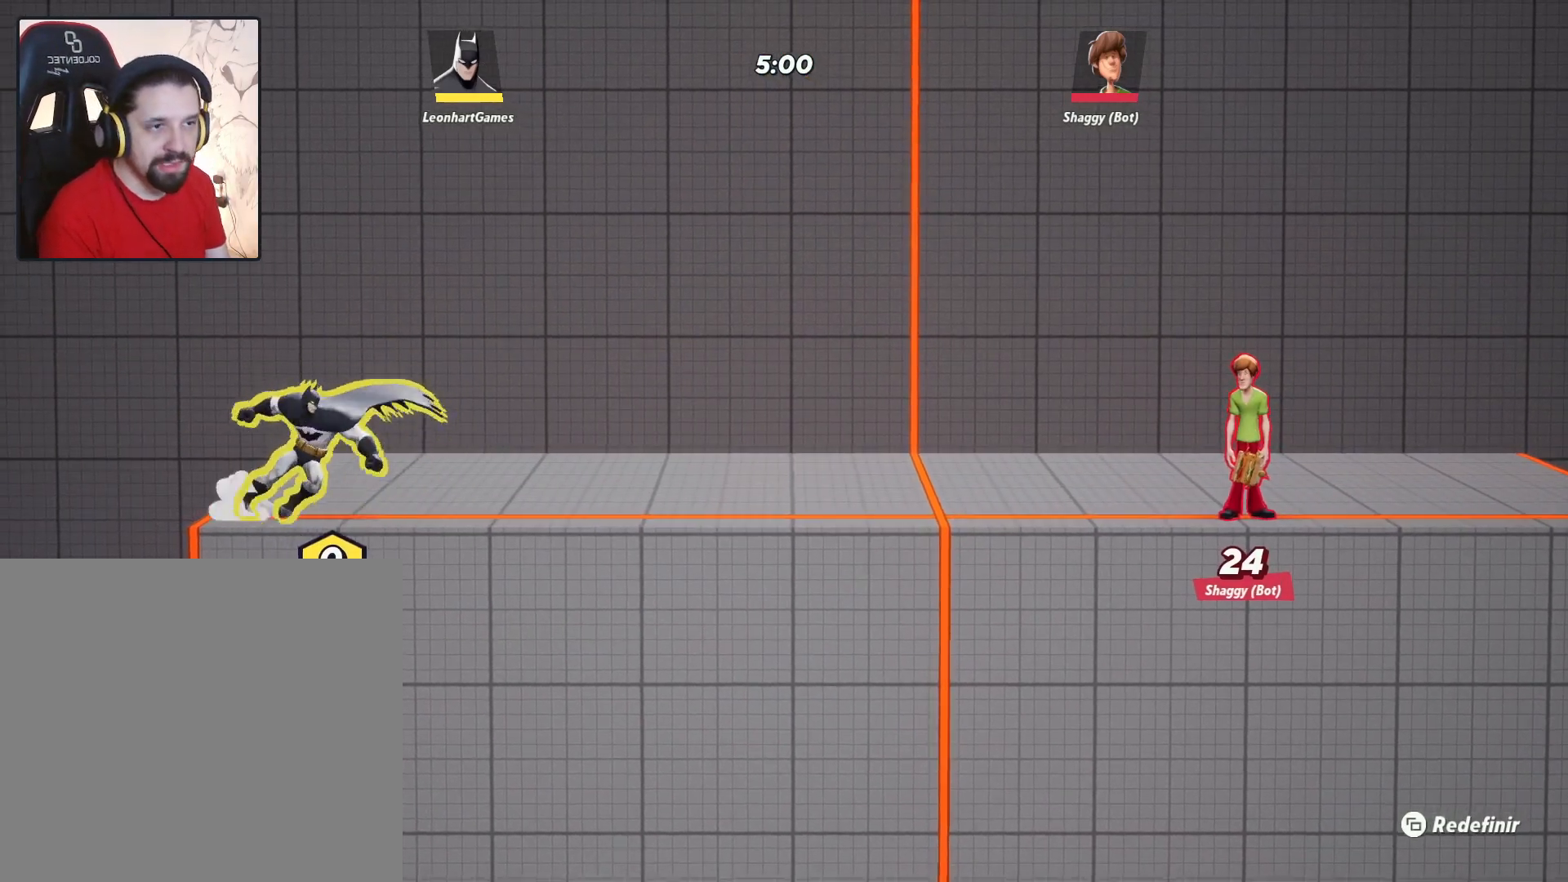
{"buttons": [], "left_stick": "right", "right_stick": "center", "events": [[50, "left_stick", "center"], [167, "left_stick", "left"], [283, "left_stick", "center"], [467, "left_stick", "right"]]}
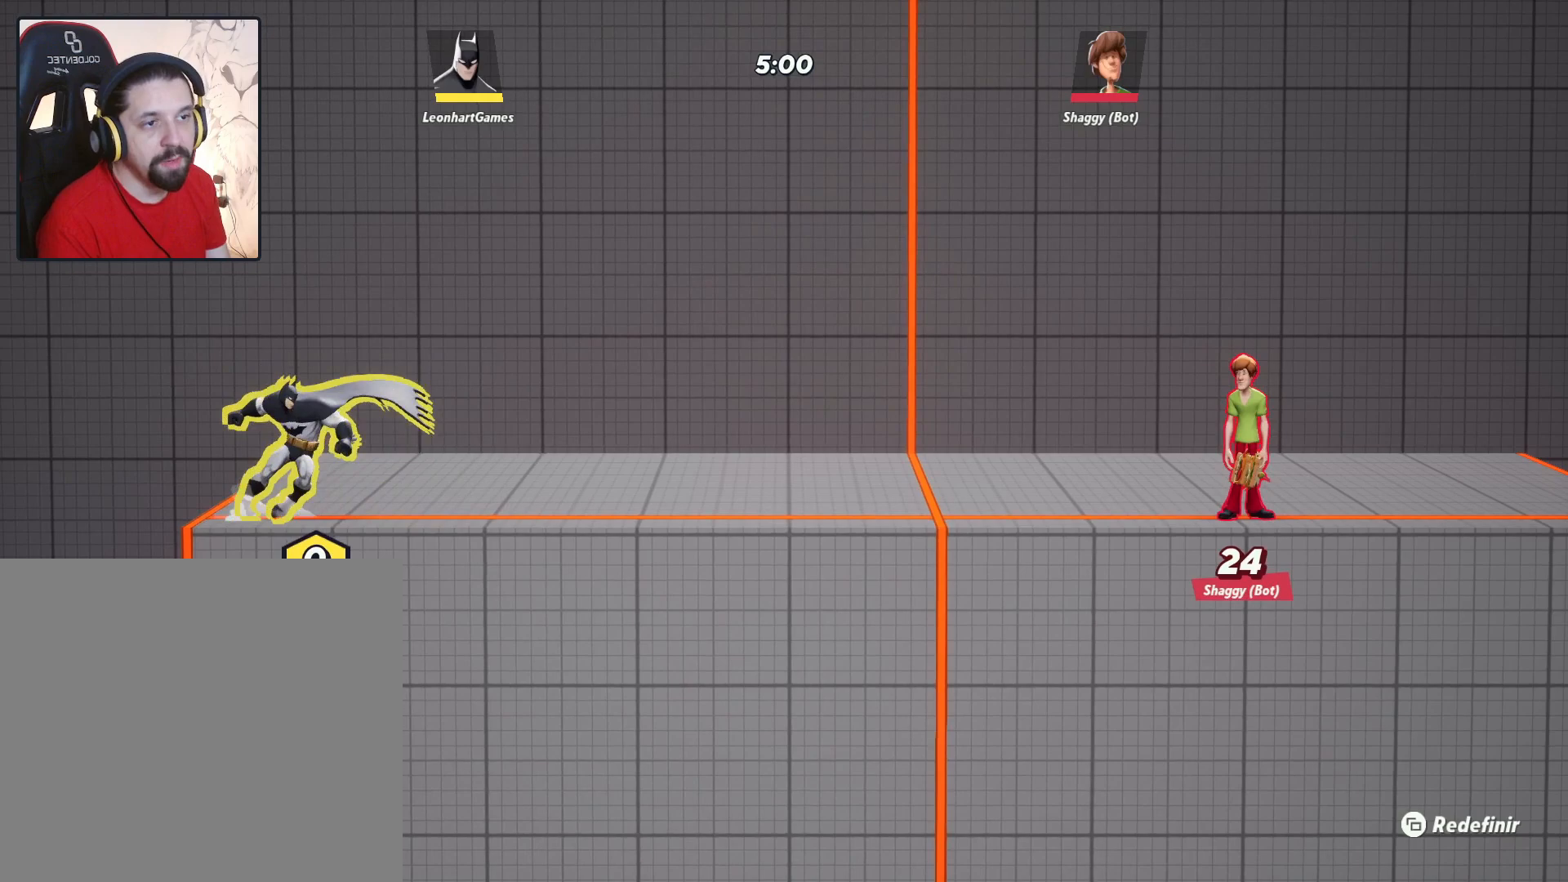
{"buttons": ["CROSS"], "left_stick": "center", "right_stick": "center", "events": [[67, "left_stick", "center"], [217, "left_stick", "left"], [450, "CROSS", "down"], [467, "left_stick", "center"]]}
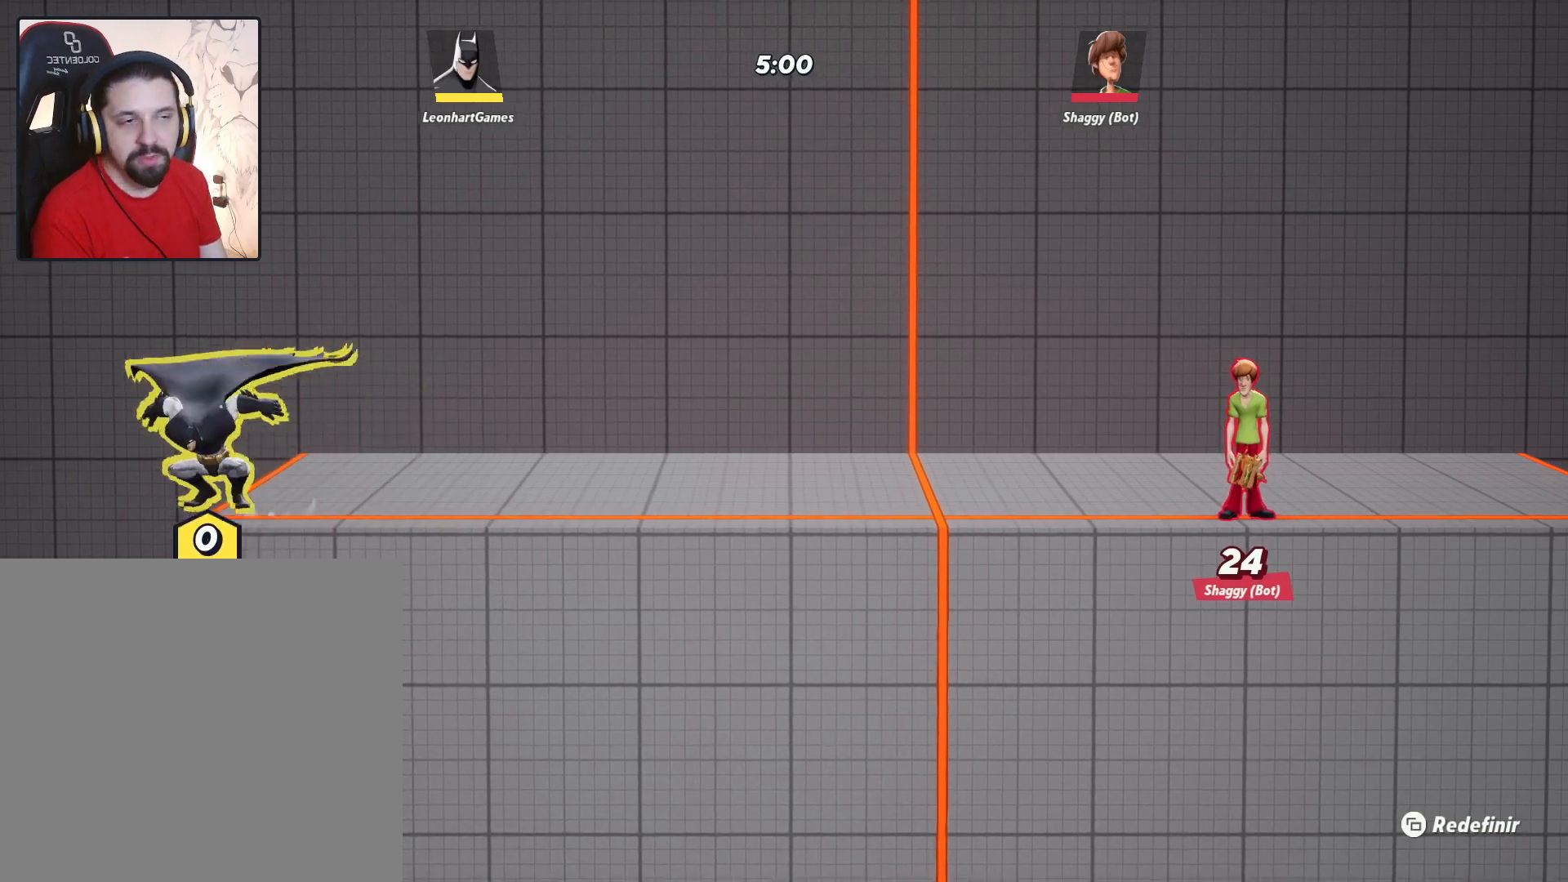
{"buttons": ["CROSS"], "left_stick": "center", "right_stick": "center", "events": [[50, "CROSS", "up"], [83, "left_stick", "right"], [367, "CROSS", "down"], [500, "left_stick", "center"]]}
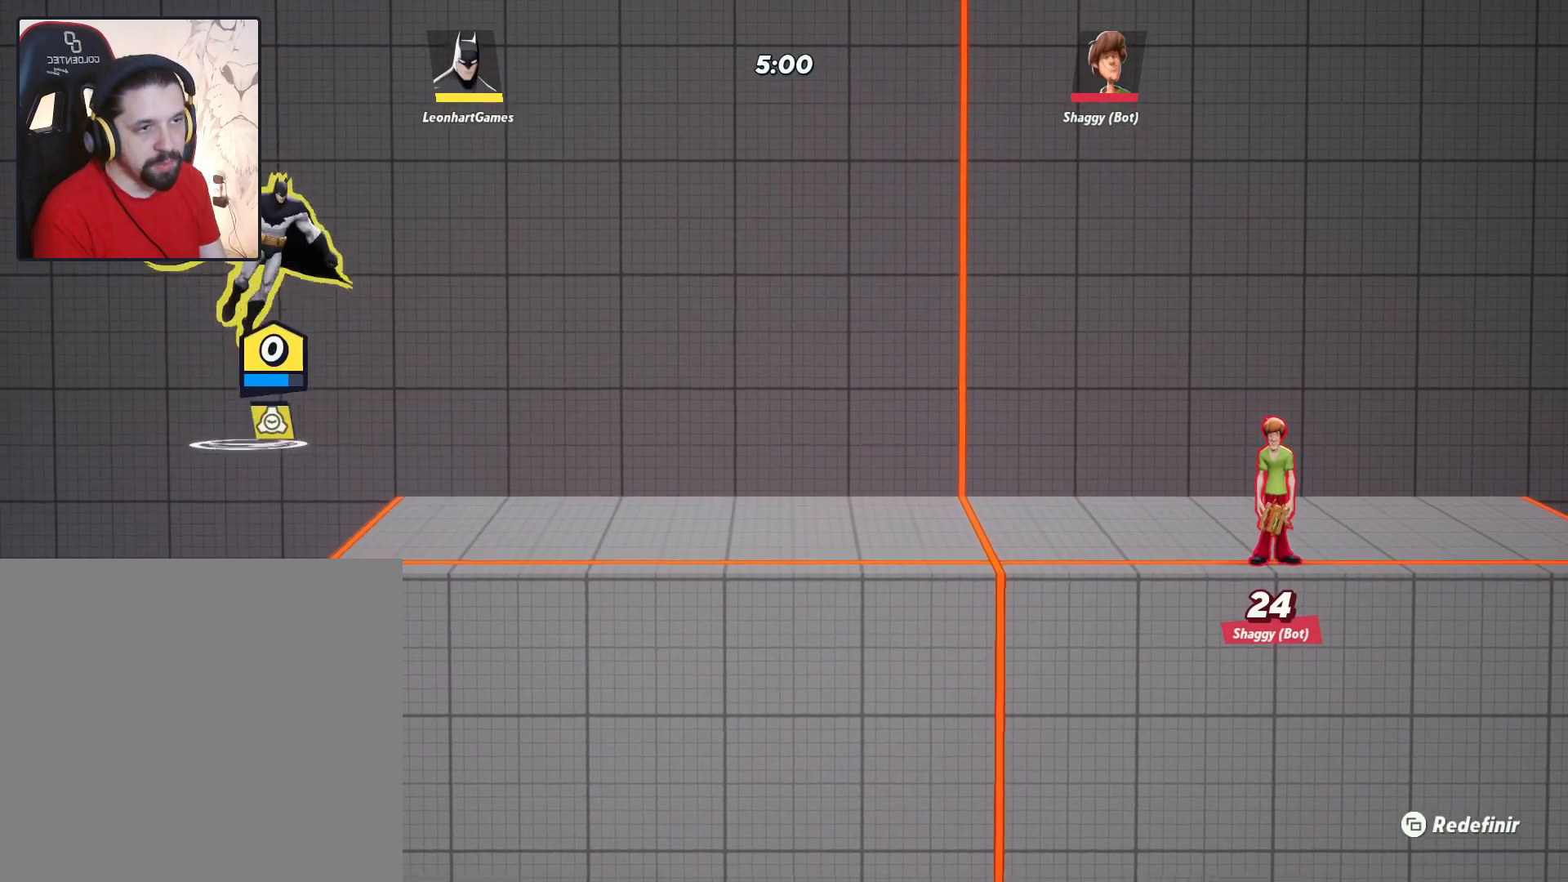
{"buttons": [], "left_stick": "left", "right_stick": "center", "events": [[200, "CROSS", "up"], [383, "left_stick", "left"]]}
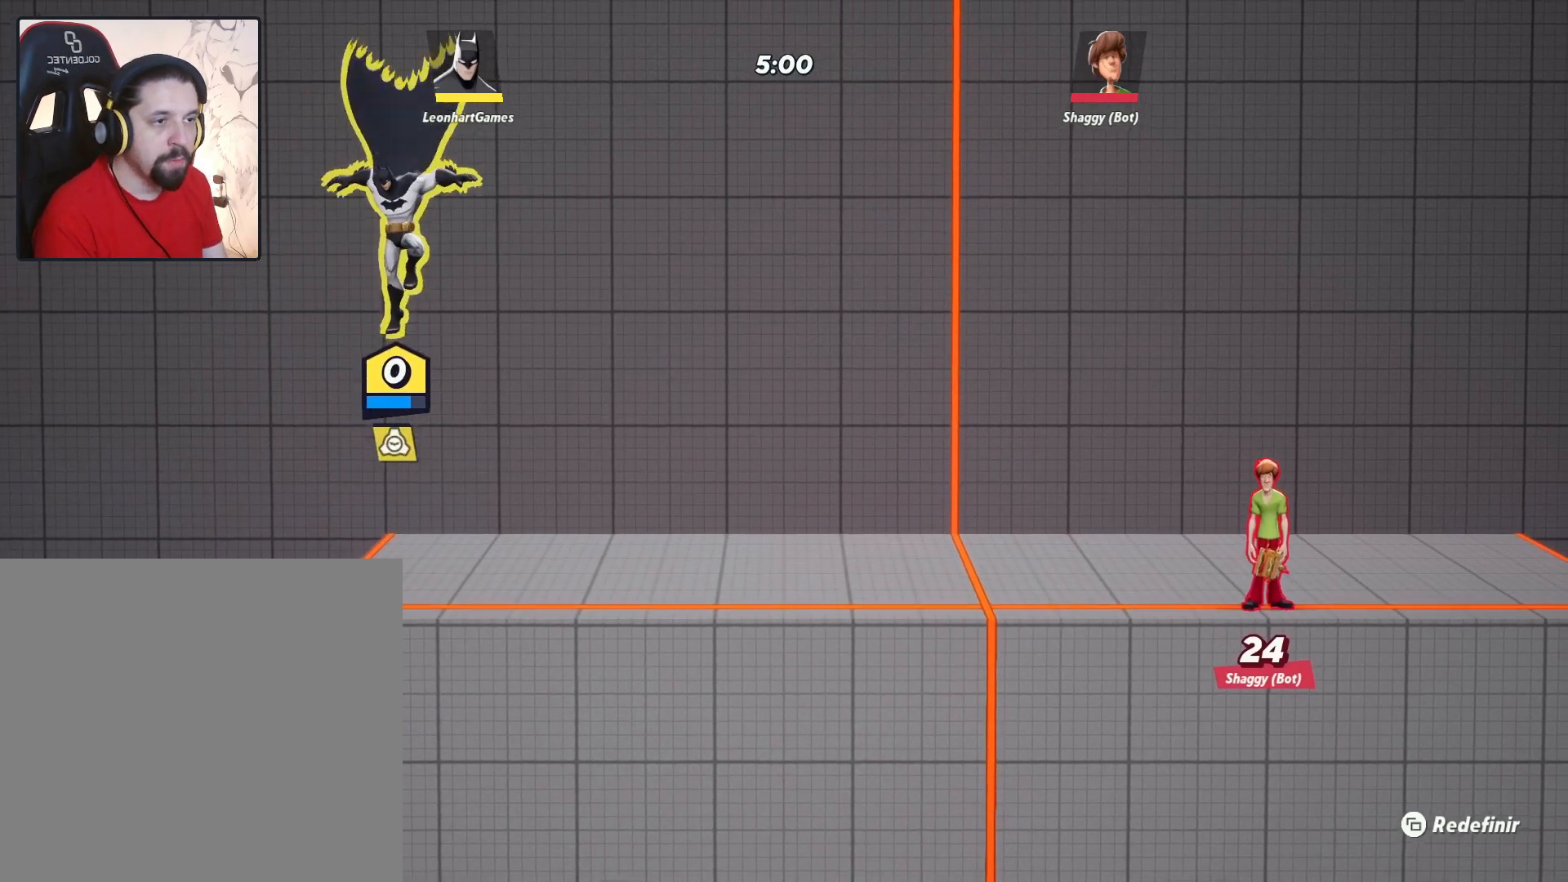
{"buttons": [], "left_stick": "center", "right_stick": "center", "events": [[100, "left_stick", "center"], [150, "left_stick", "right"], [250, "left_stick", "center"]]}
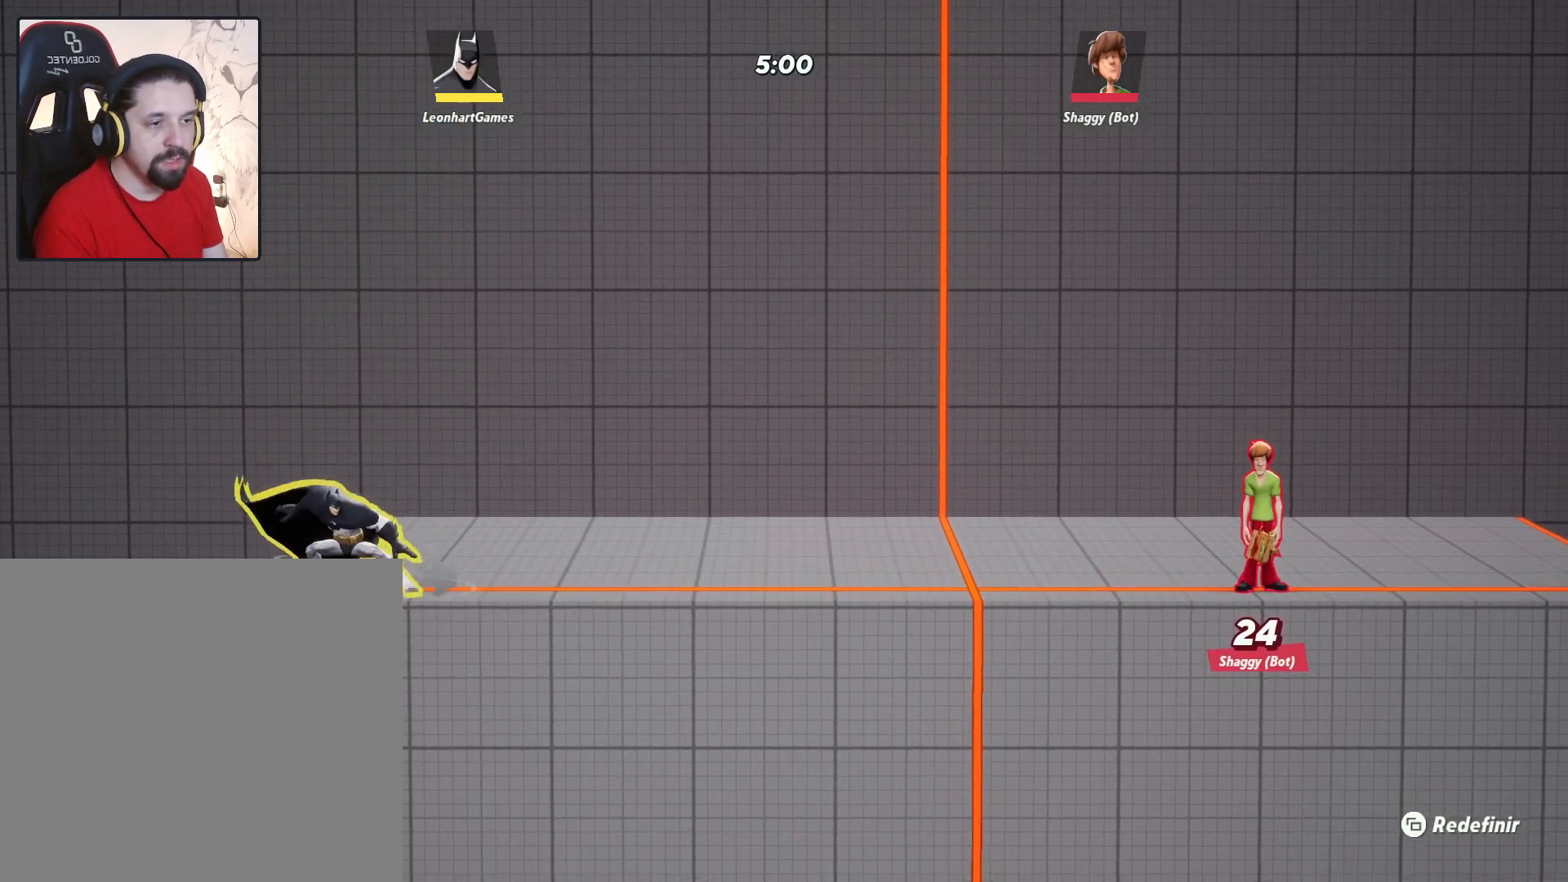
{"buttons": [], "left_stick": "right", "right_stick": "center", "events": [[50, "CROSS", "down"], [200, "CROSS", "up"], [300, "CROSS", "down"], [467, "CROSS", "up"], [500, "left_stick", "right"]]}
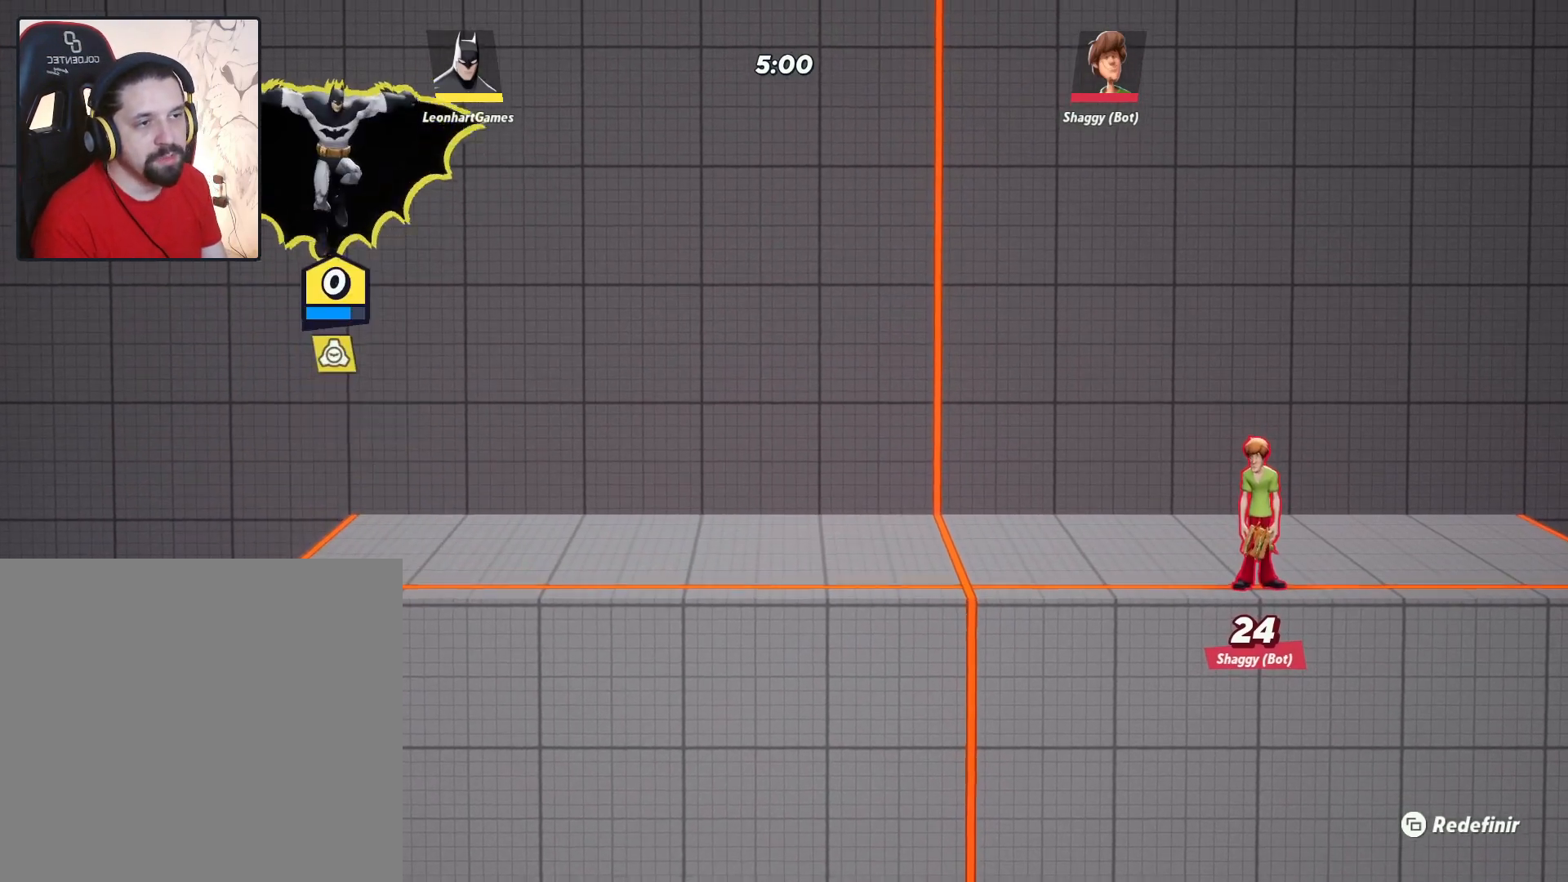
{"buttons": ["TRIANGLE"], "left_stick": "up-right", "right_stick": "center", "events": [[50, "TRIANGLE", "down"], [500, "left_stick", "up-right"]]}